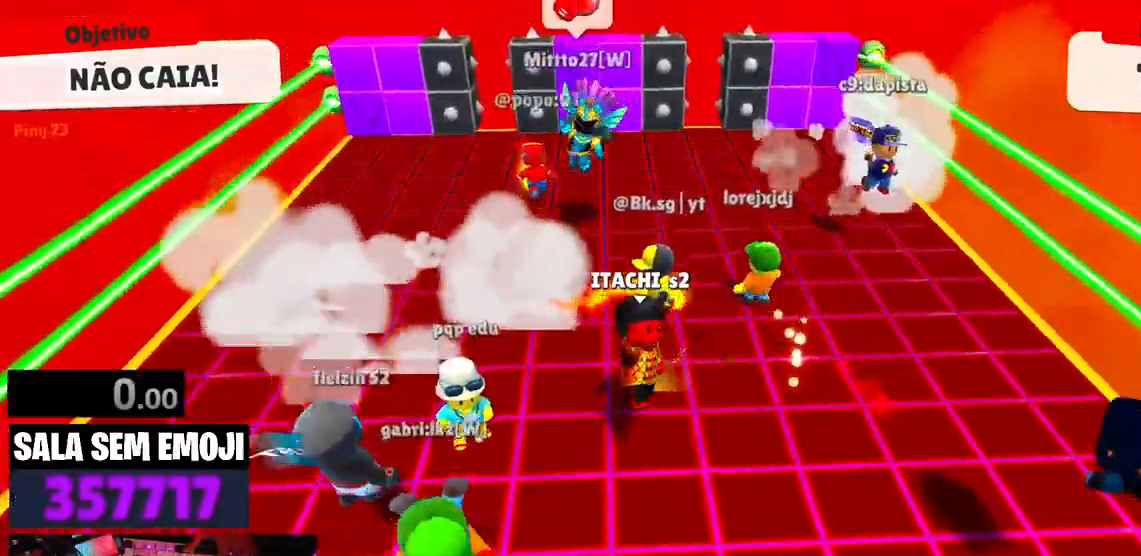
Gameplay with keyboard; each line is a JSON object with the keys held at the frame after it. "events" lists presses ("down") and releases ("up") of "a", "d", "s", "space" and "w" between this image and that frame as [ms after this image, input, new state], when the widget could be followed in between. No other keys are recorded. Mouse input is not recorded.
{"keys": ["w"], "events": [[67, "s", "up"], [200, "w", "down"], [350, "d", "up"]]}
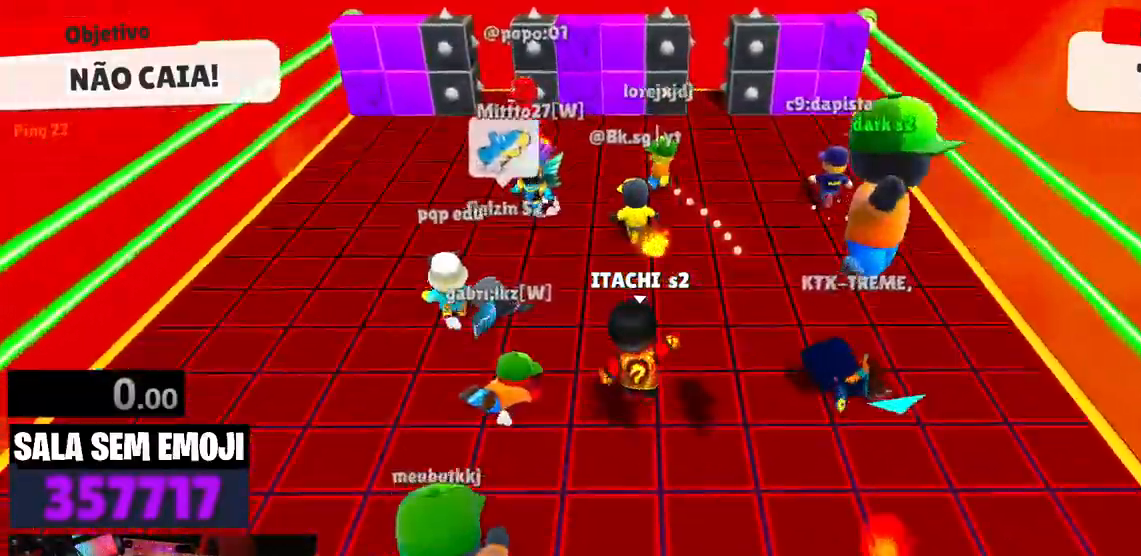
{"keys": ["space", "w"], "events": [[84, "d", "down"], [217, "d", "up"], [450, "space", "down"]]}
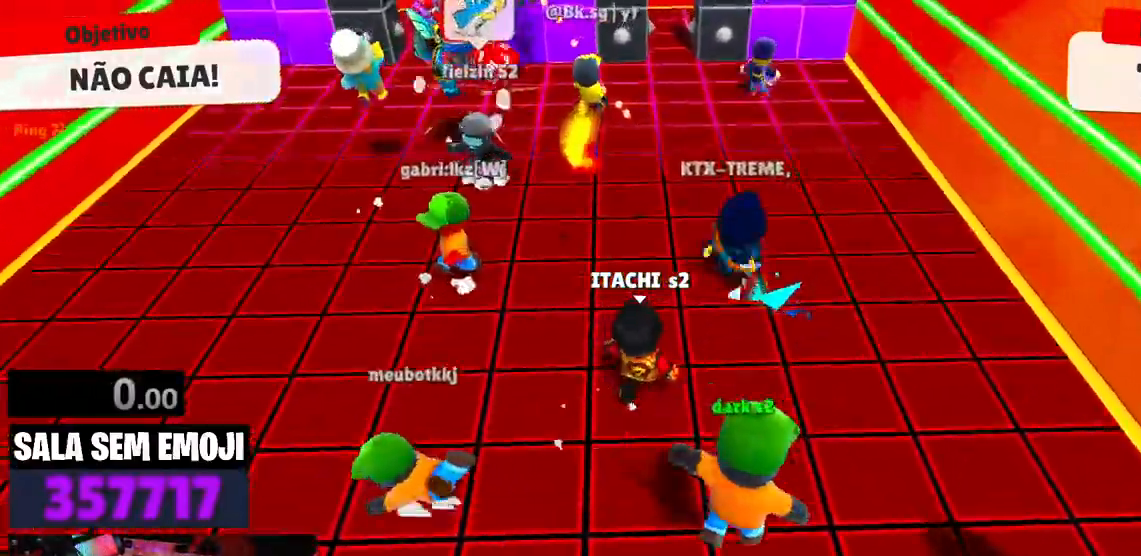
{"keys": ["w"], "events": [[50, "space", "up"]]}
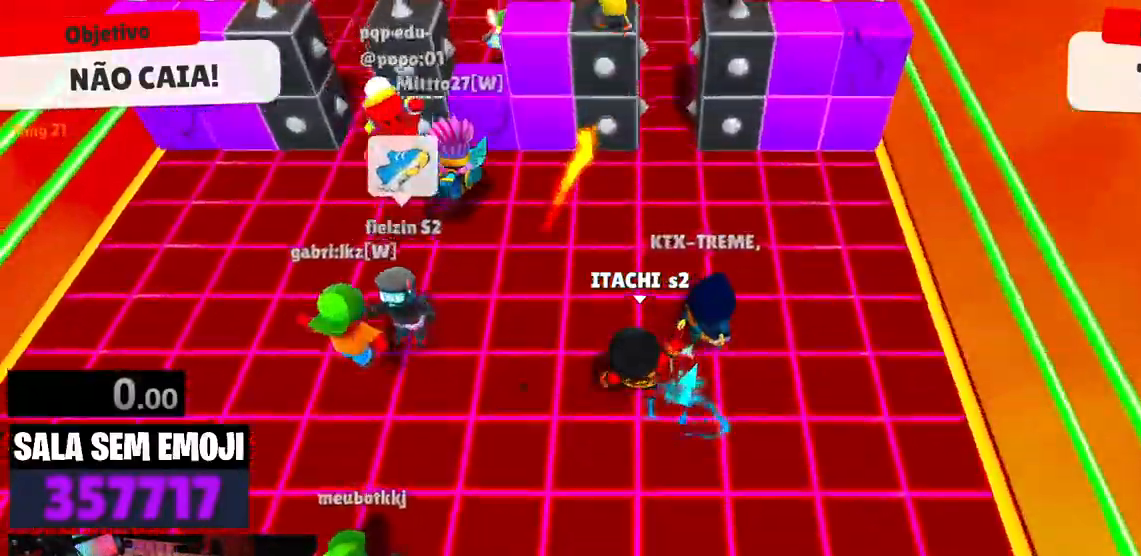
{"keys": ["w"], "events": [[200, "space", "down"], [300, "space", "up"]]}
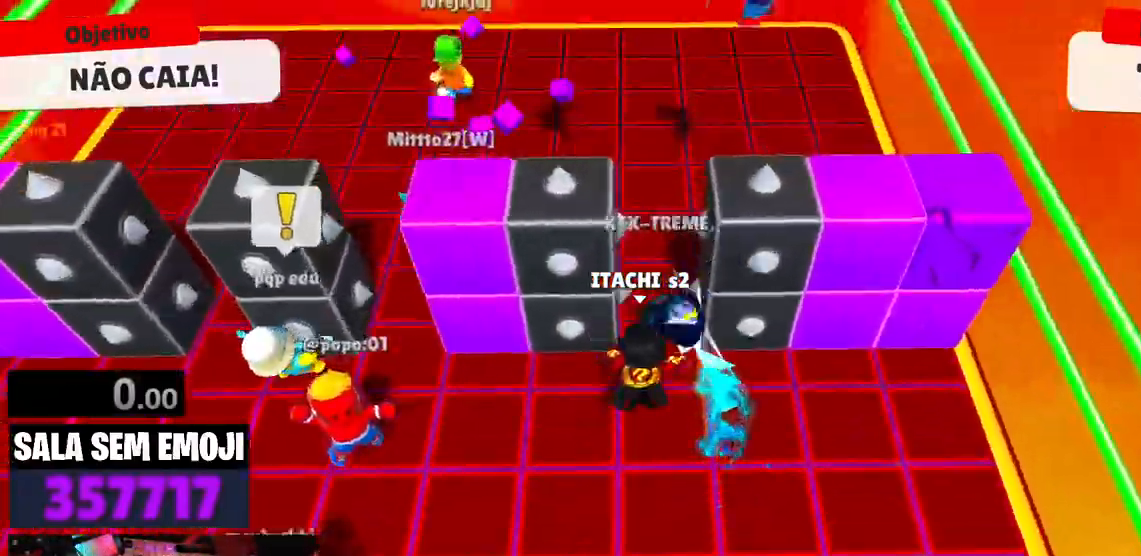
{"keys": ["a"], "events": [[267, "space", "down"], [317, "a", "down"], [400, "space", "up"], [450, "w", "up"]]}
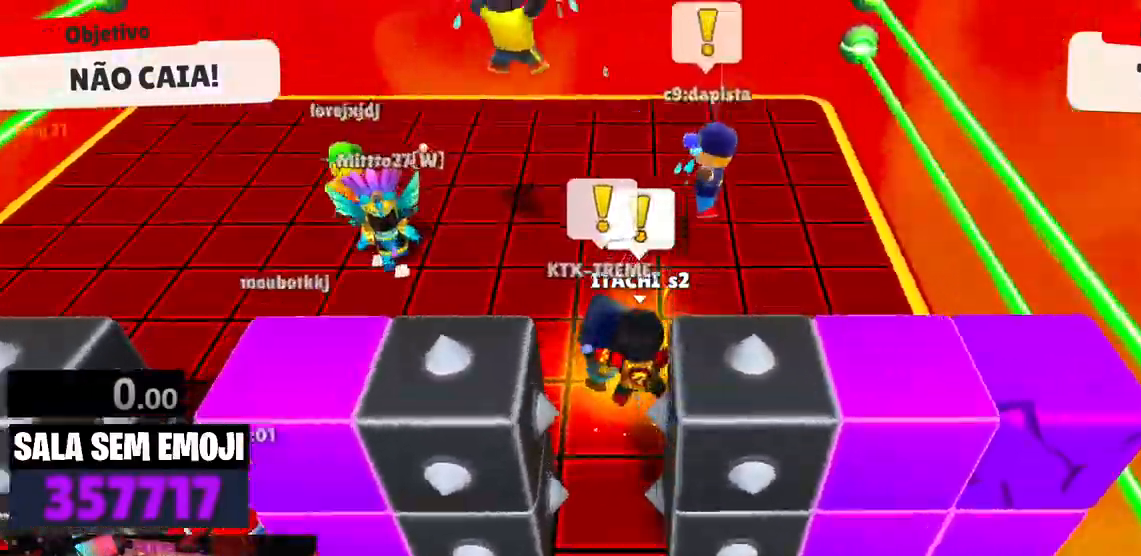
{"keys": ["a", "space", "w"], "events": [[367, "w", "down"], [467, "space", "down"]]}
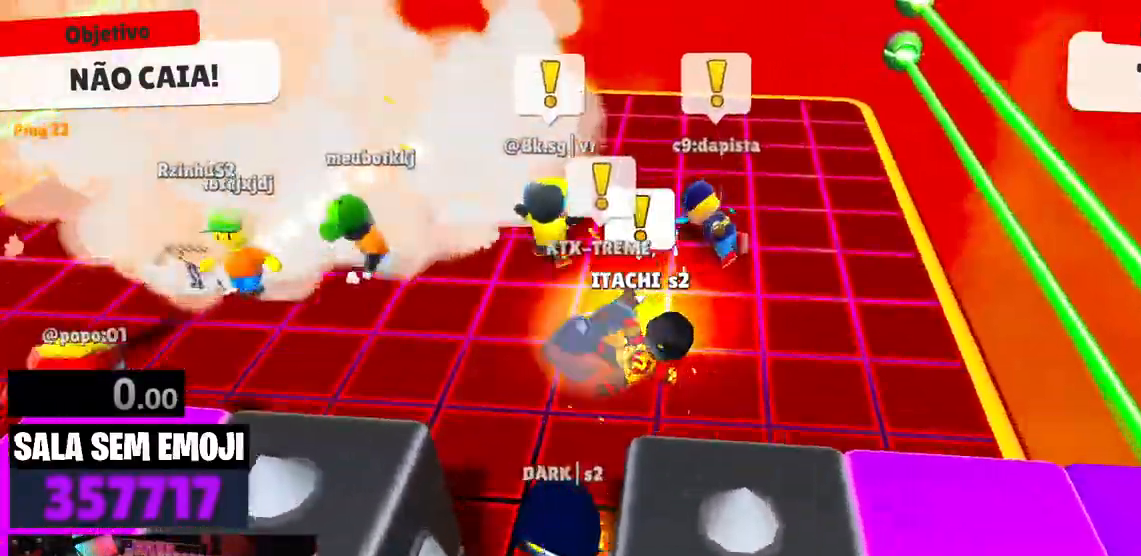
{"keys": ["a", "w"], "events": [[67, "space", "up"], [150, "space", "down"], [350, "space", "up"]]}
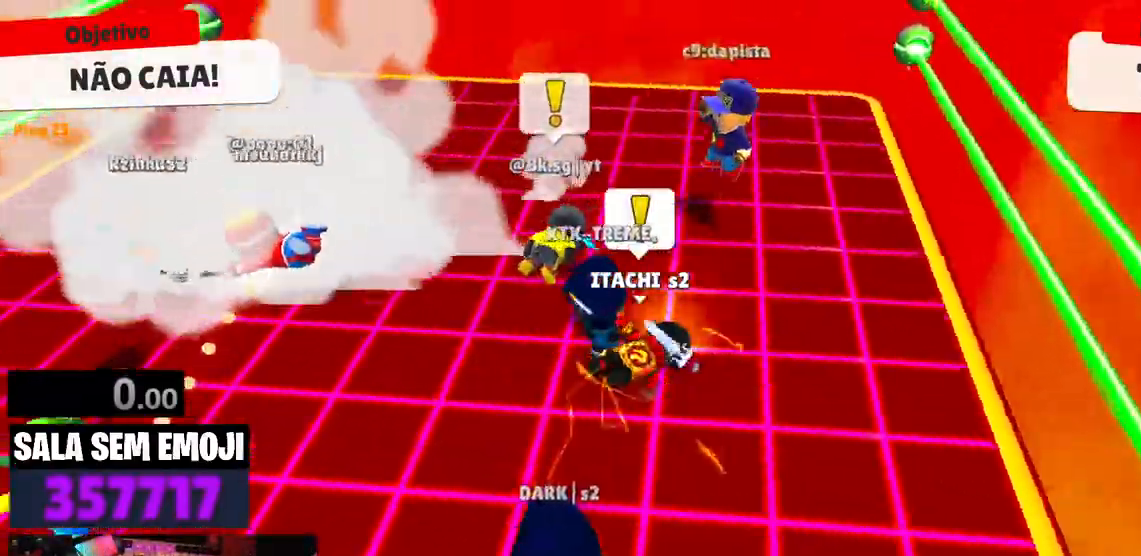
{"keys": ["a", "space"], "events": [[34, "space", "down"], [117, "space", "up"], [217, "space", "down"], [317, "space", "up"], [400, "w", "up"], [450, "space", "down"]]}
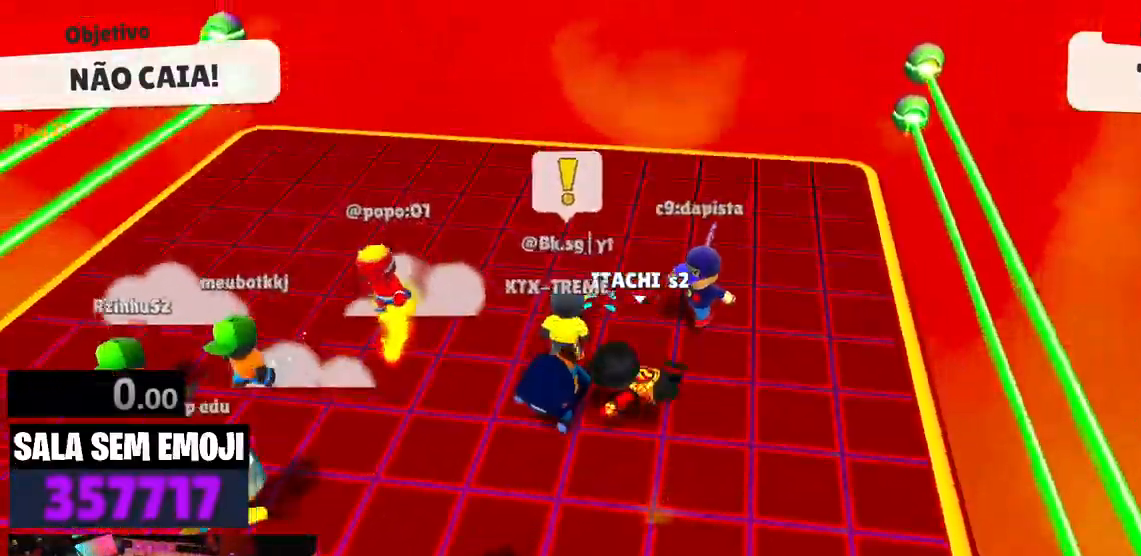
{"keys": ["a"], "events": [[50, "space", "up"], [150, "space", "down"], [234, "space", "up"], [284, "space", "down"], [384, "space", "up"]]}
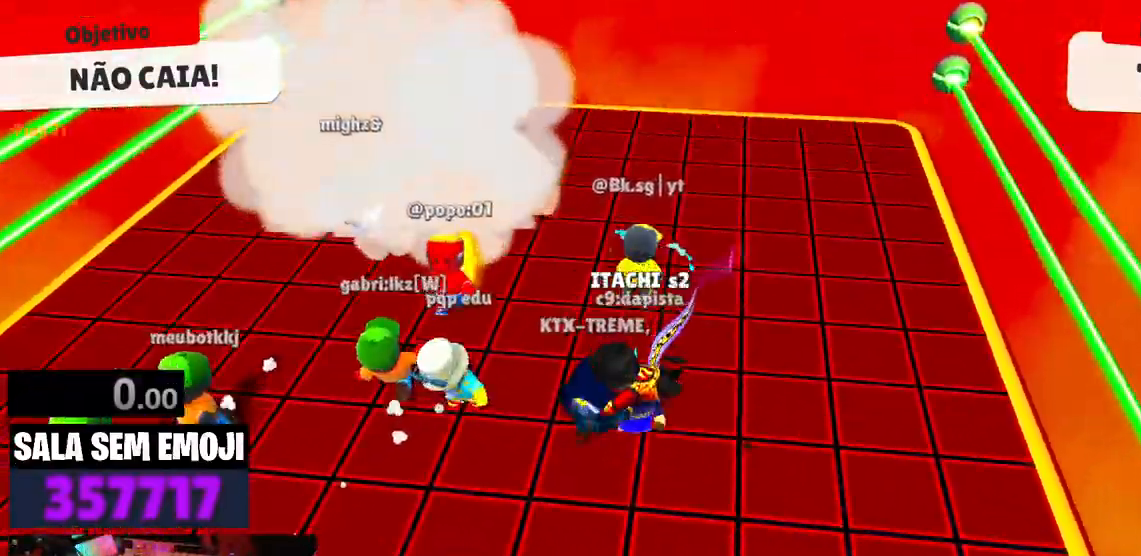
{"keys": ["w"], "events": [[117, "w", "down"], [350, "space", "down"], [384, "a", "up"], [434, "space", "up"]]}
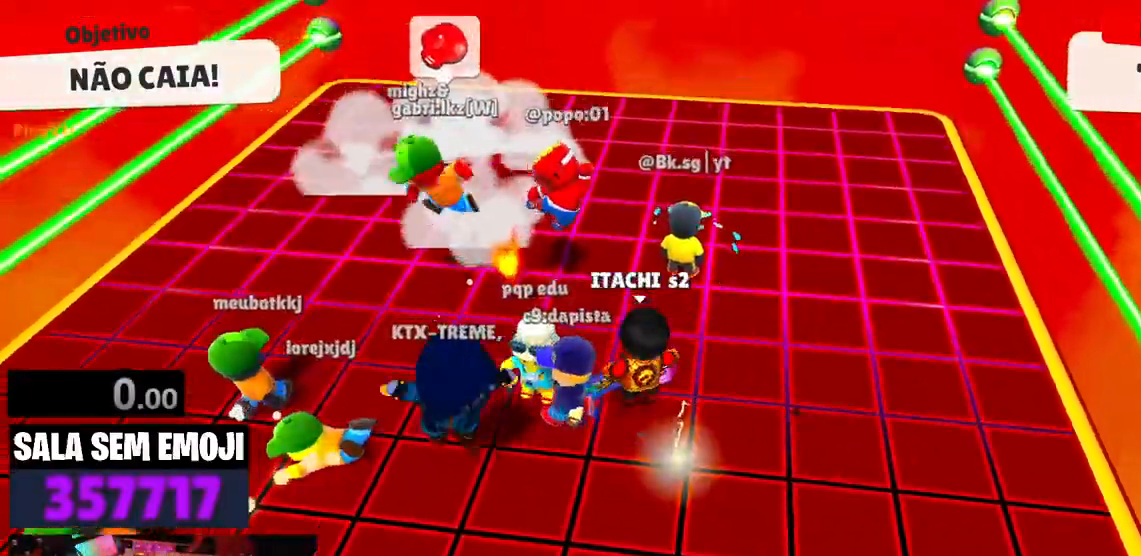
{"keys": ["s"], "events": [[34, "a", "down"], [367, "w", "up"], [450, "s", "down"], [500, "a", "up"]]}
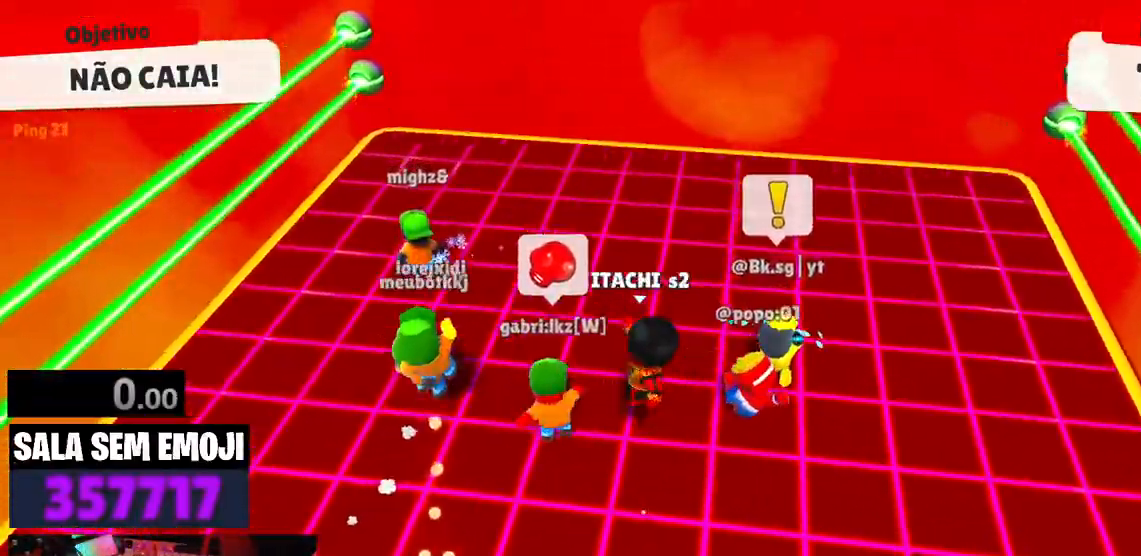
{"keys": ["space", "w"], "events": [[50, "d", "down"], [100, "s", "up"], [284, "w", "down"], [367, "d", "up"], [367, "space", "down"]]}
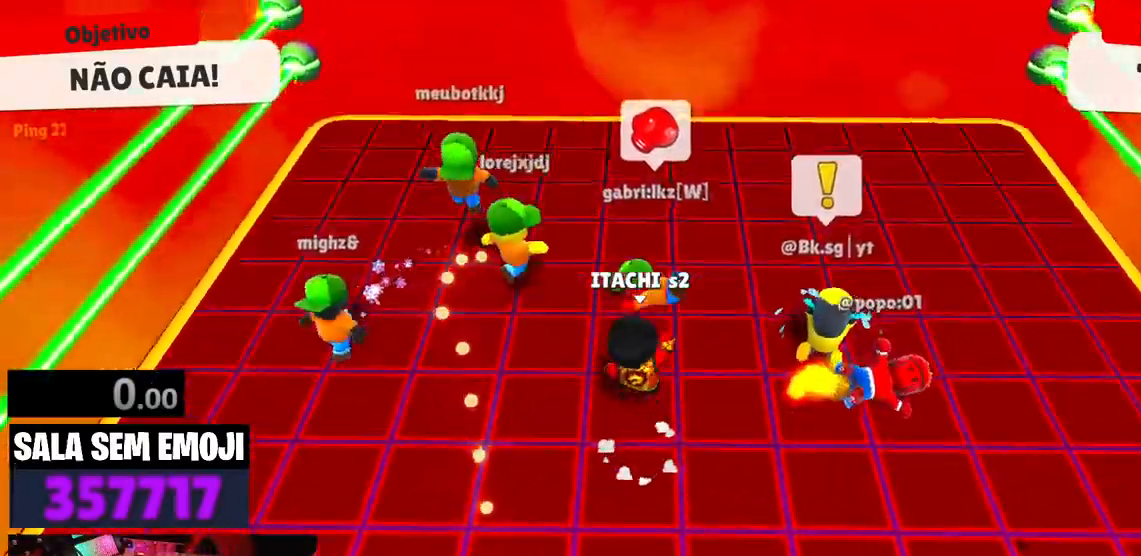
{"keys": ["a", "s"], "events": [[17, "space", "up"], [67, "d", "down"], [150, "space", "down"], [200, "space", "up"], [200, "w", "up"], [350, "s", "down"], [384, "d", "up"], [484, "a", "down"]]}
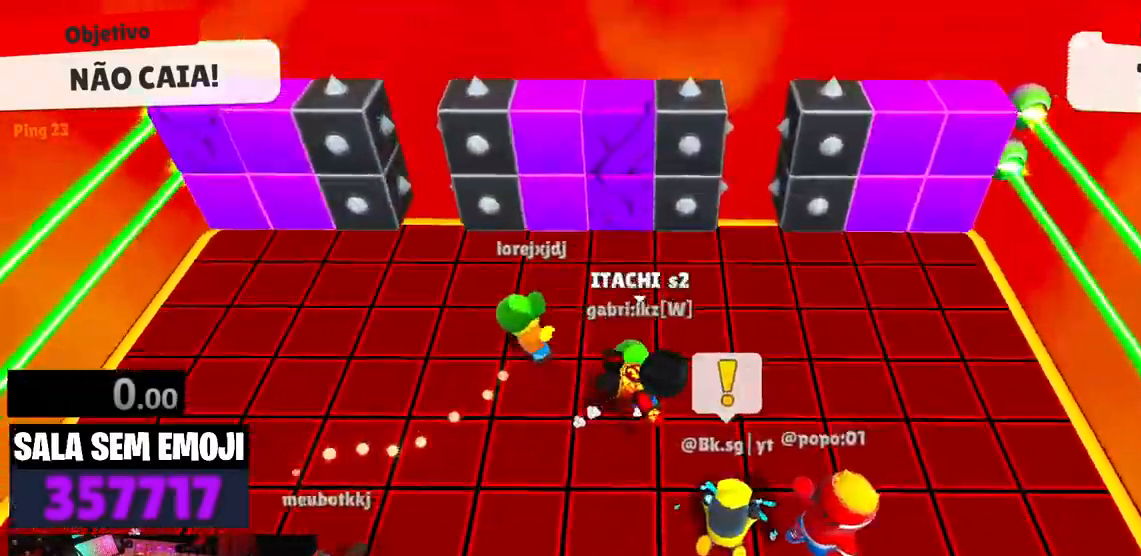
{"keys": ["a", "s"], "events": []}
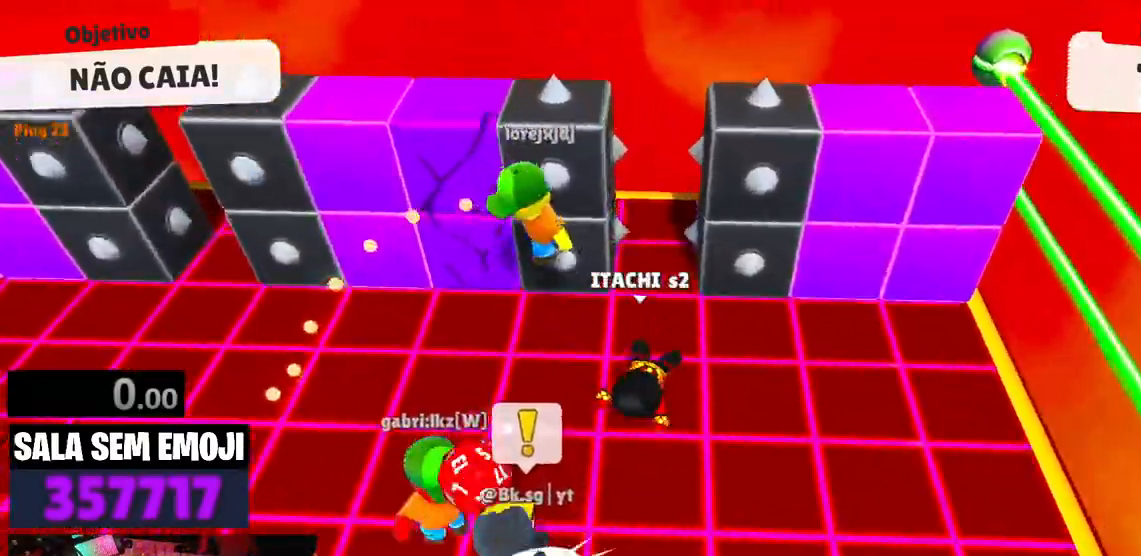
{"keys": ["a"], "events": [[50, "s", "up"]]}
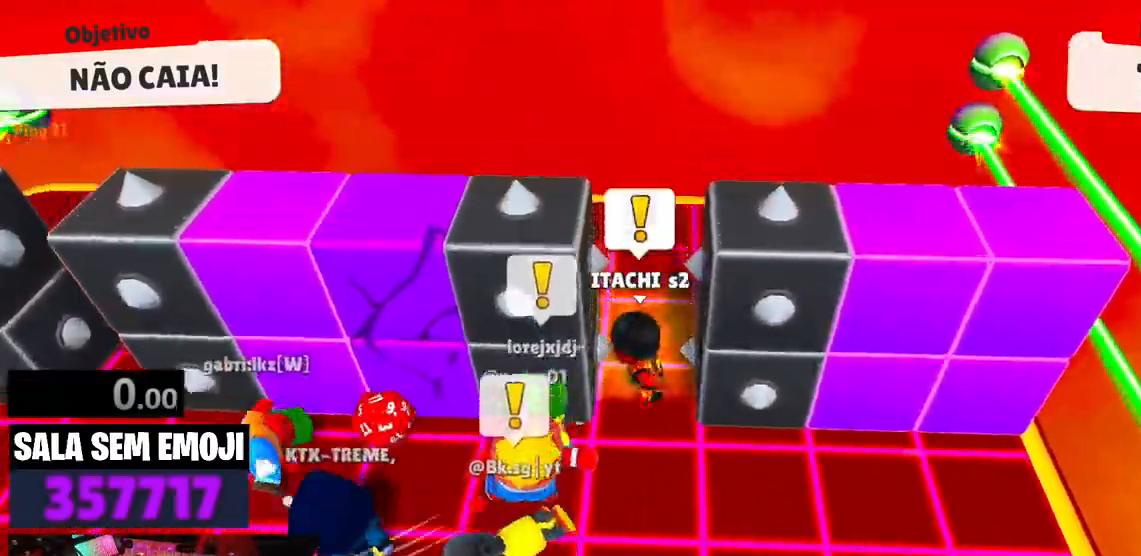
{"keys": ["a"], "events": [[384, "space", "down"], [484, "space", "up"]]}
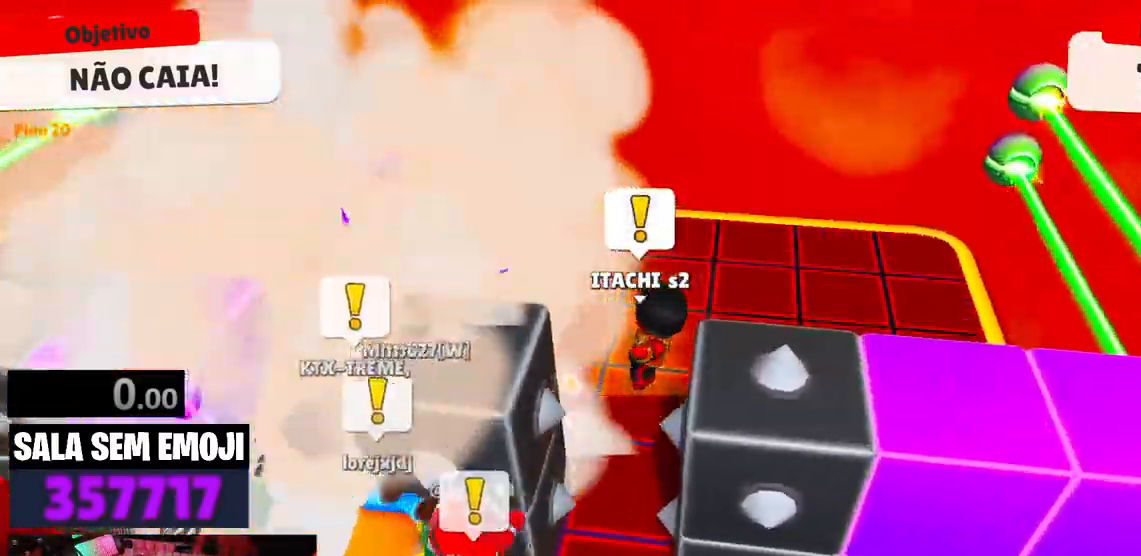
{"keys": ["a", "s"], "events": [[34, "space", "down"], [167, "space", "up"], [400, "s", "down"]]}
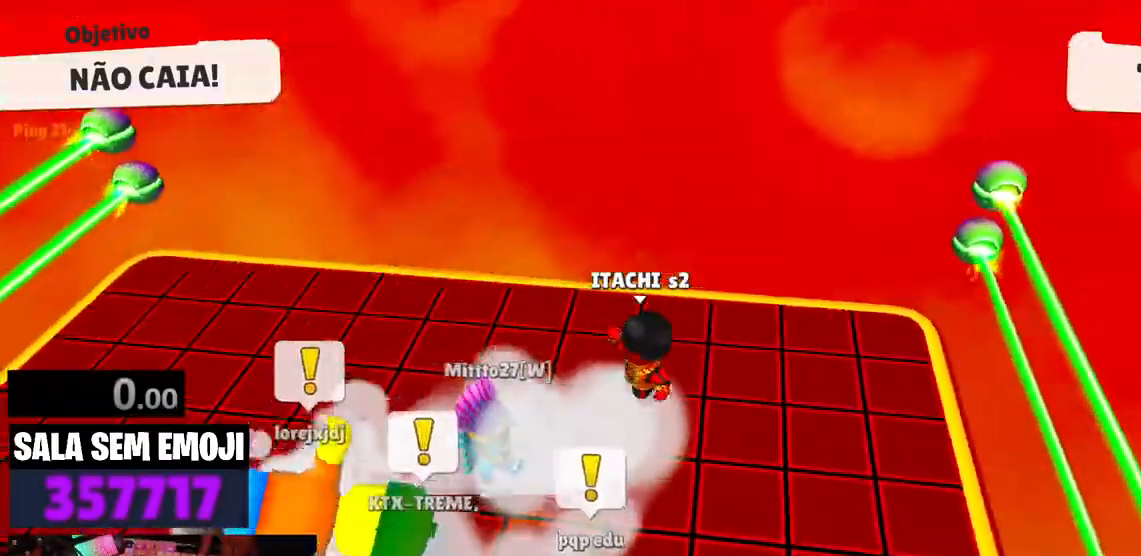
{"keys": ["a", "s"], "events": []}
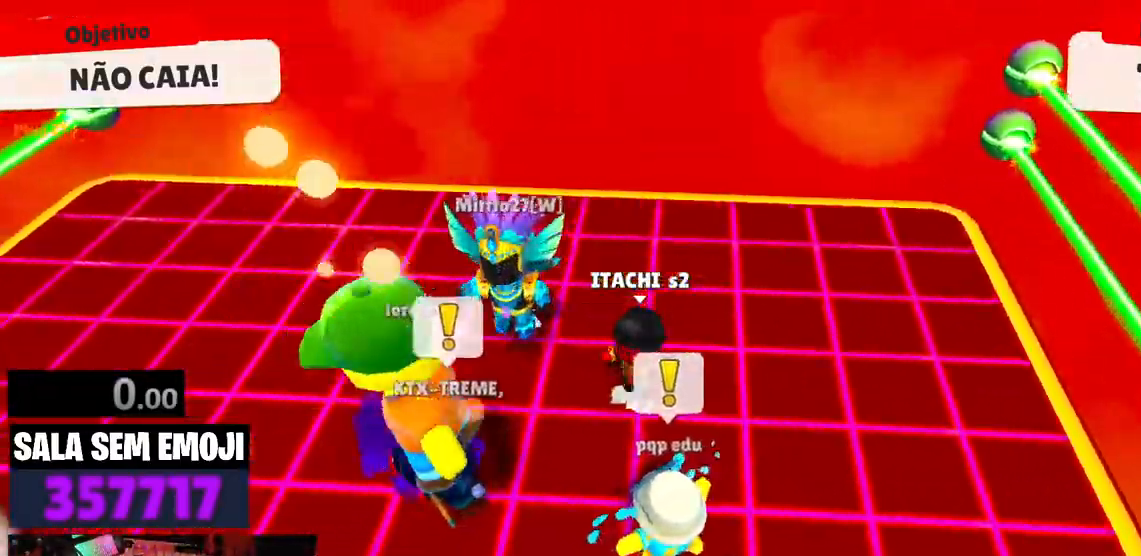
{"keys": ["a", "s"], "events": [[67, "space", "down"], [117, "space", "up"], [250, "space", "down"], [300, "space", "up"]]}
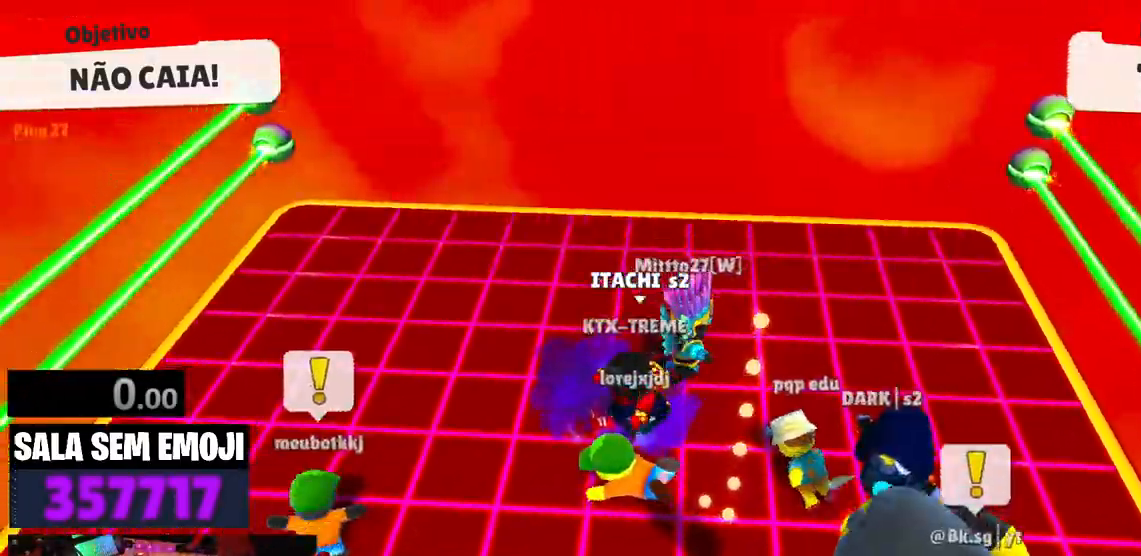
{"keys": ["d"], "events": [[167, "a", "up"], [267, "d", "down"], [400, "s", "up"]]}
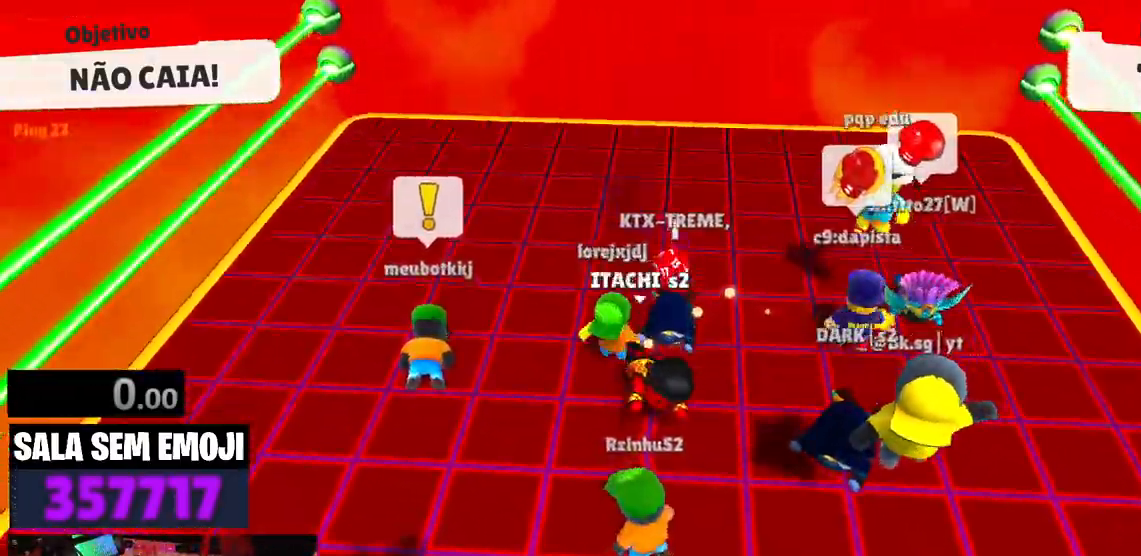
{"keys": ["a"], "events": [[100, "d", "up"], [100, "s", "down"], [100, "space", "down"], [184, "a", "down"], [184, "space", "up"], [384, "s", "up"]]}
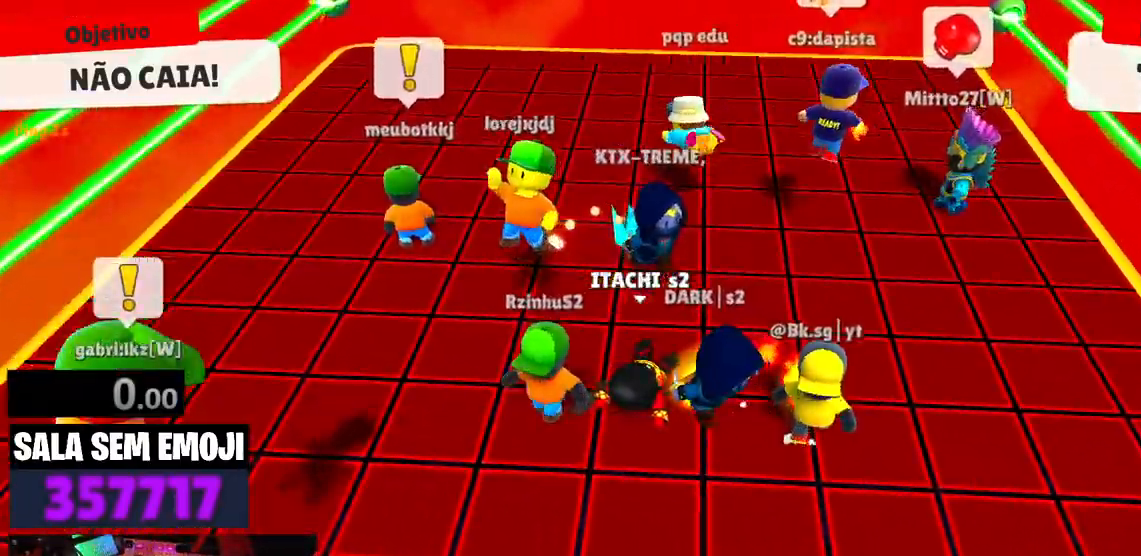
{"keys": ["w"], "events": [[67, "w", "down"], [117, "a", "up"], [250, "d", "down"], [384, "space", "down"], [484, "d", "up"], [484, "space", "up"]]}
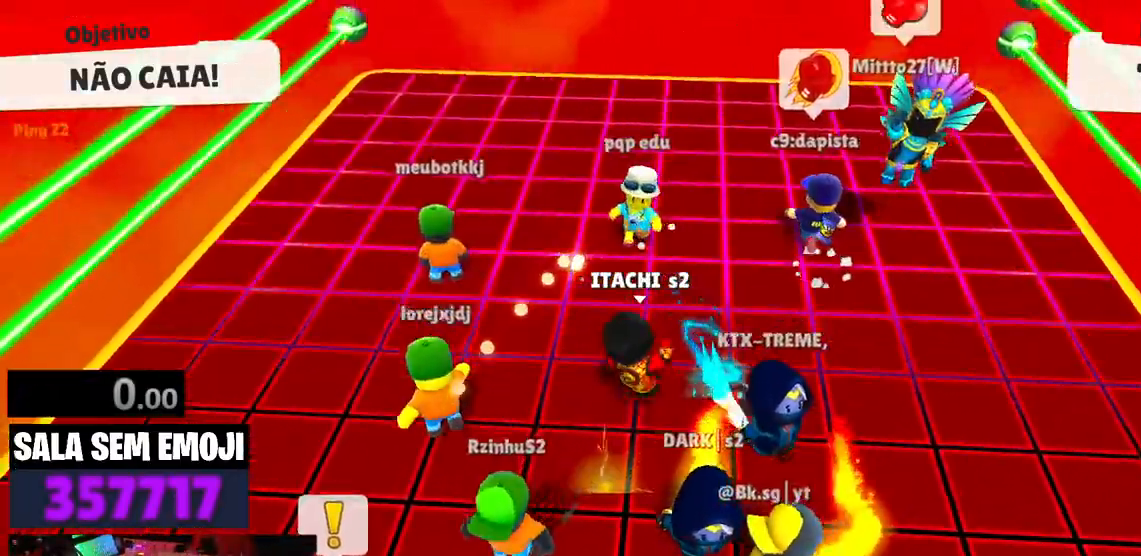
{"keys": ["a"], "events": [[34, "a", "down"], [167, "w", "up"]]}
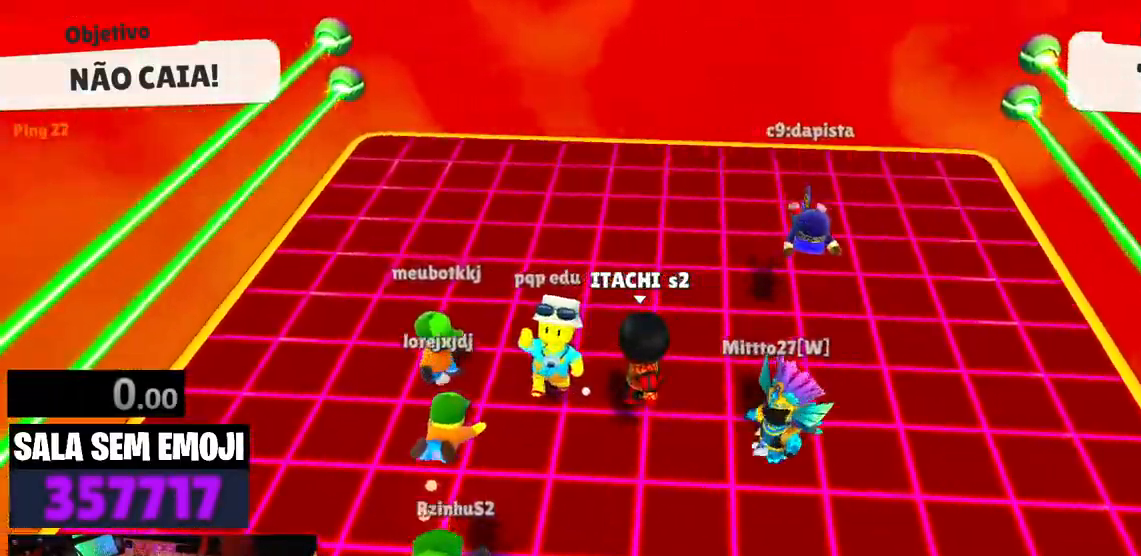
{"keys": ["w"], "events": [[50, "s", "down"], [134, "a", "up"], [184, "d", "down"], [234, "s", "up"], [334, "space", "down"], [367, "w", "down"], [467, "d", "up"], [467, "space", "up"]]}
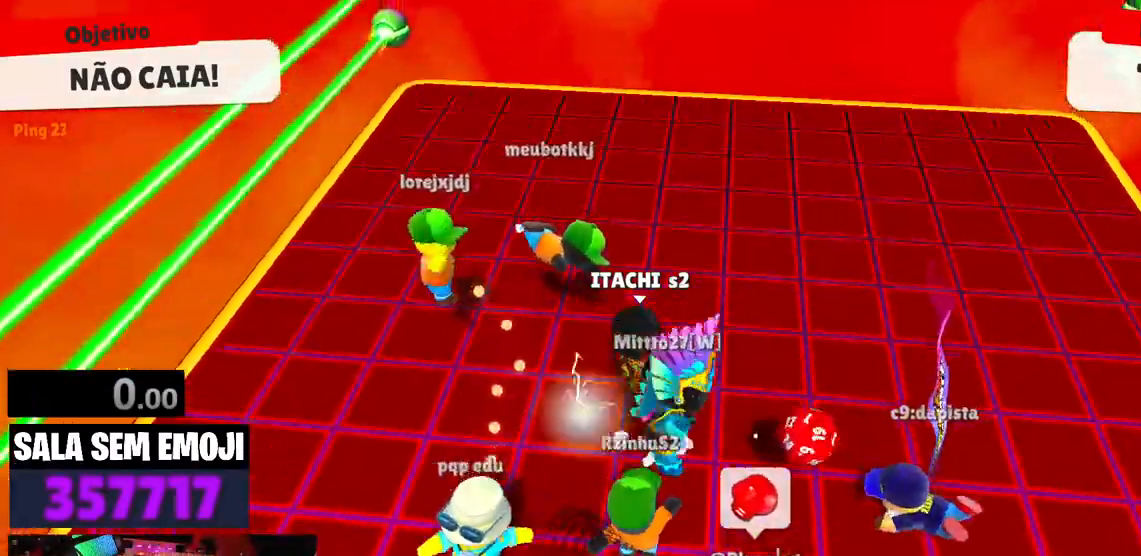
{"keys": ["a"], "events": [[250, "space", "down"], [300, "space", "up"], [384, "a", "down"], [384, "w", "up"]]}
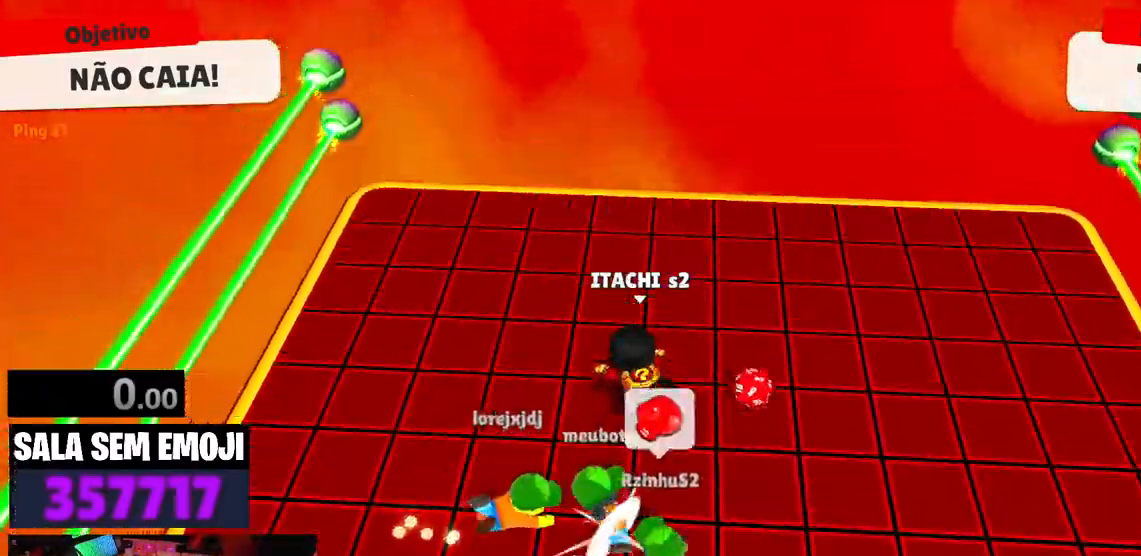
{"keys": ["d"], "events": [[34, "s", "down"], [84, "a", "up"], [134, "d", "down"], [217, "s", "up"]]}
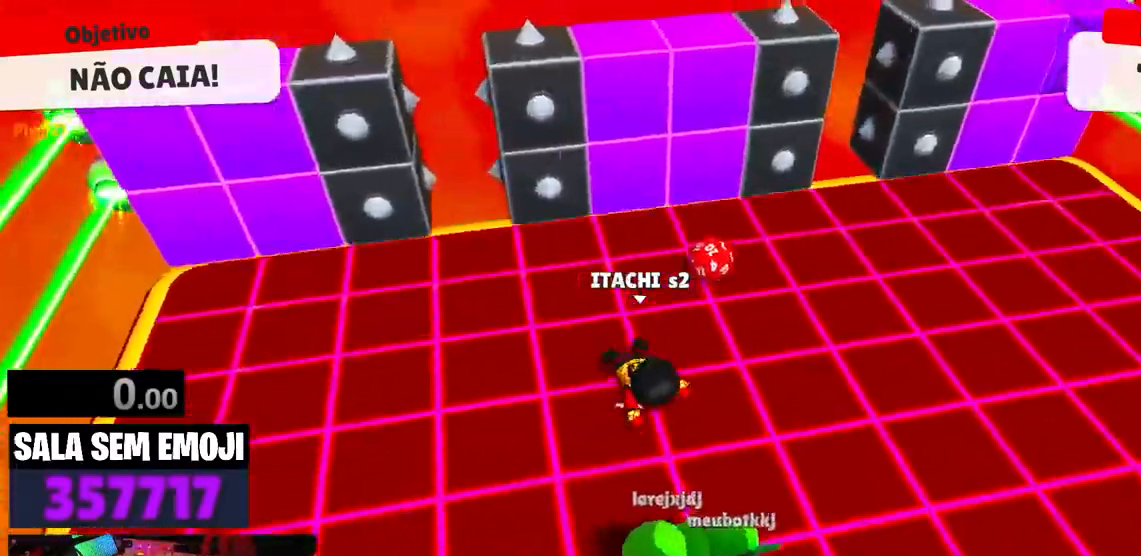
{"keys": ["d", "s"], "events": [[334, "s", "down"]]}
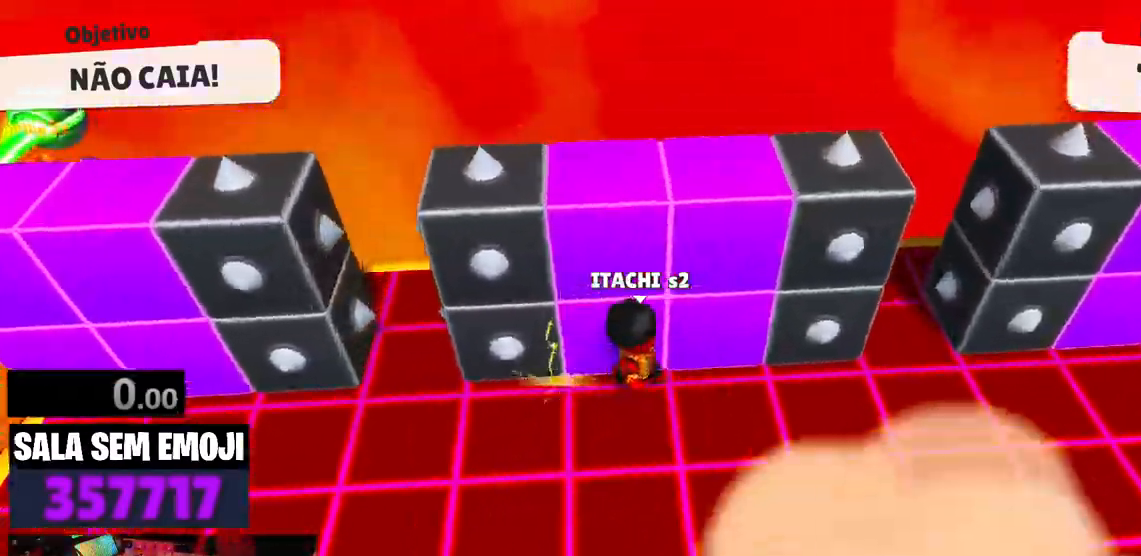
{"keys": ["s"], "events": [[117, "space", "down"], [200, "space", "up"], [300, "space", "down"], [350, "d", "up"], [484, "space", "up"]]}
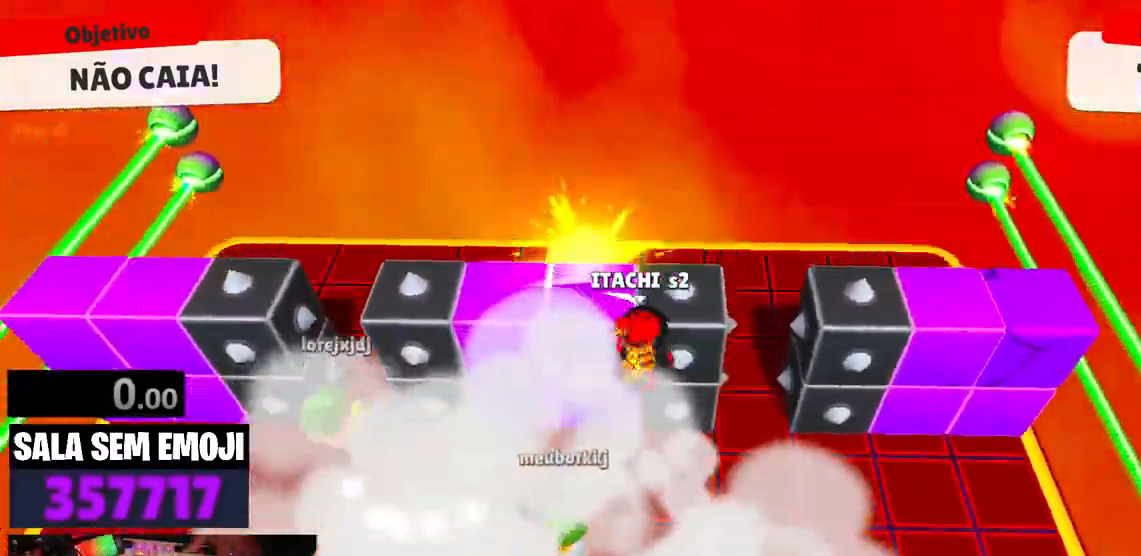
{"keys": ["d", "w"], "events": [[317, "d", "down"], [400, "s", "up"], [500, "w", "down"]]}
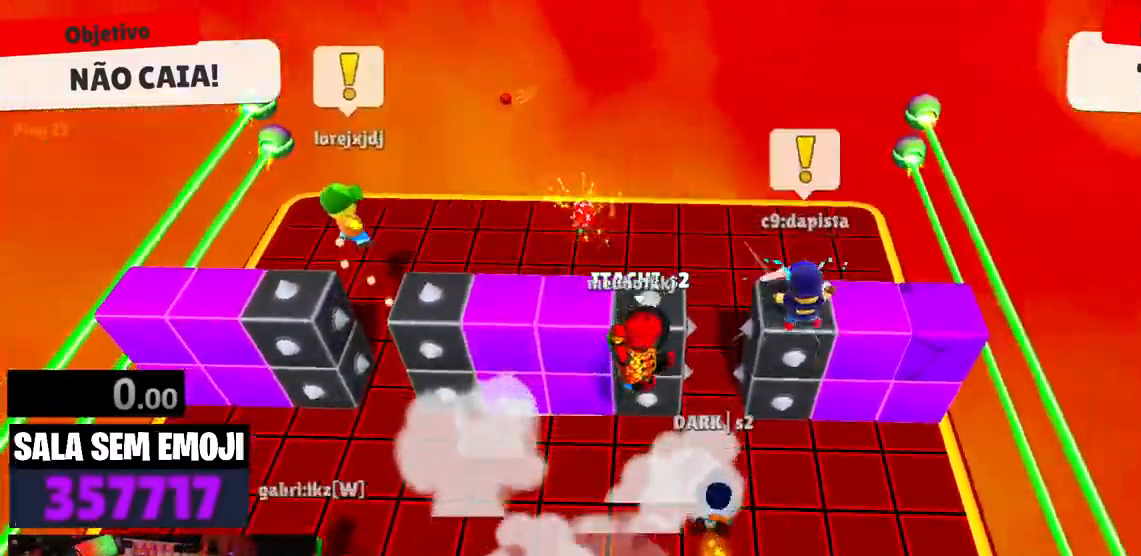
{"keys": ["w"], "events": [[50, "d", "up"]]}
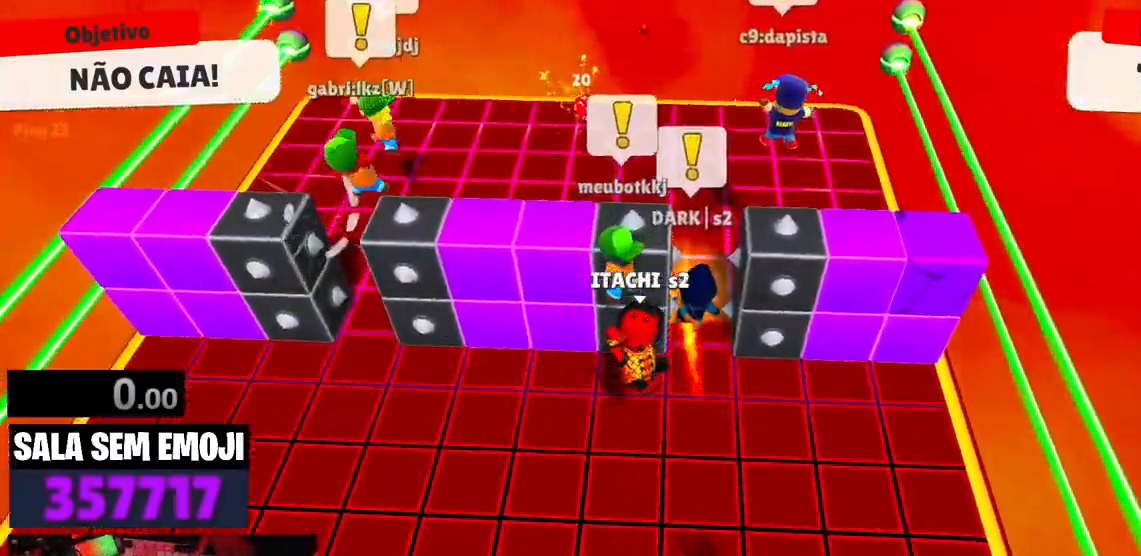
{"keys": ["d"], "events": [[200, "d", "down"], [200, "w", "up"]]}